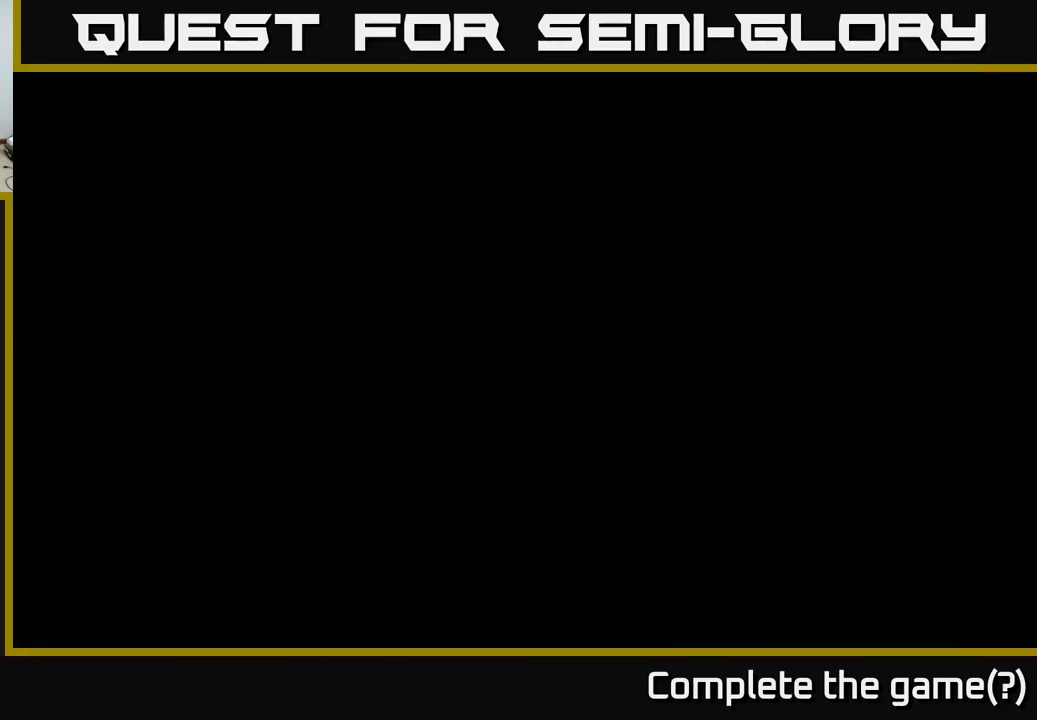
Gameplay with a controller (Xbox layout); each line is a JSON object with the inputs held at the frame after it. "events" lists button and stick changes between this image and that frame as [ms after this image, input, new state], when the widget could be followed in between.
{"buttons": [], "left_stick": "right", "right_stick": "center", "events": [[183, "left_stick", "right"], [333, "X", "up"]]}
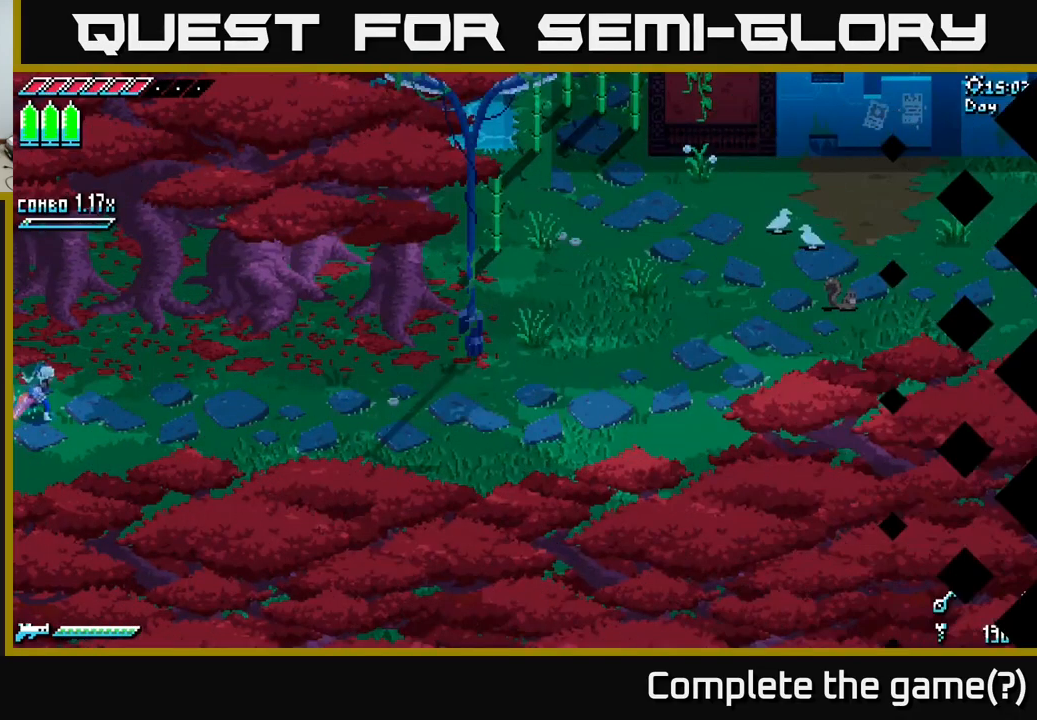
{"buttons": ["X"], "left_stick": "right", "right_stick": "center", "events": [[17, "X", "down"]]}
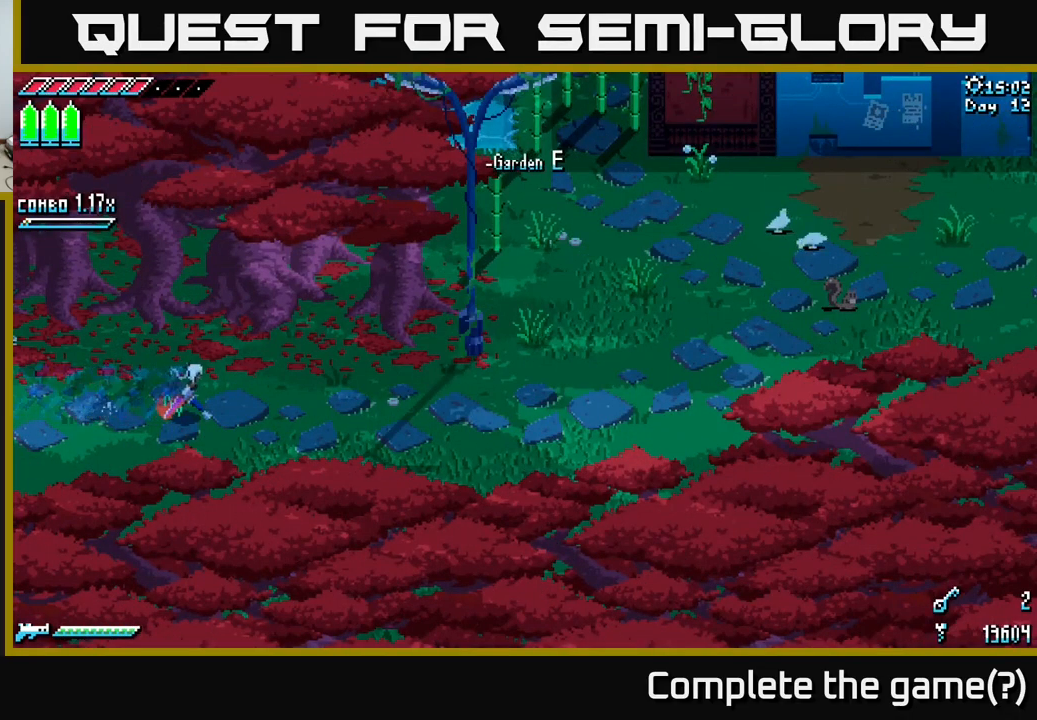
{"buttons": ["X"], "left_stick": "right", "right_stick": "center", "events": []}
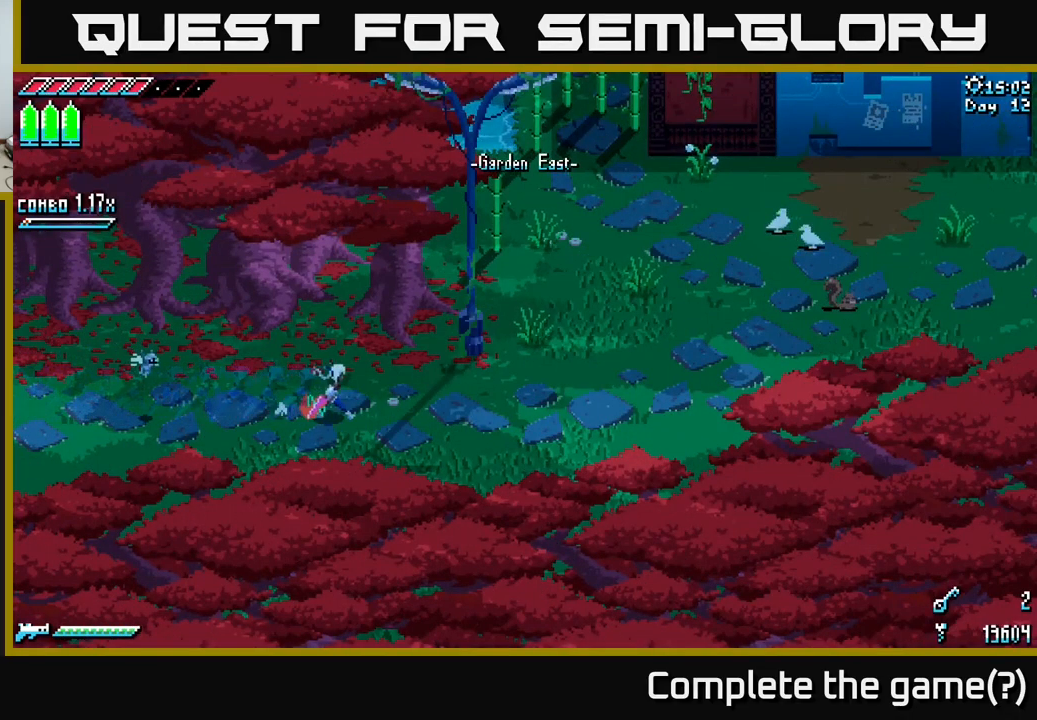
{"buttons": ["X"], "left_stick": "right", "right_stick": "center", "events": []}
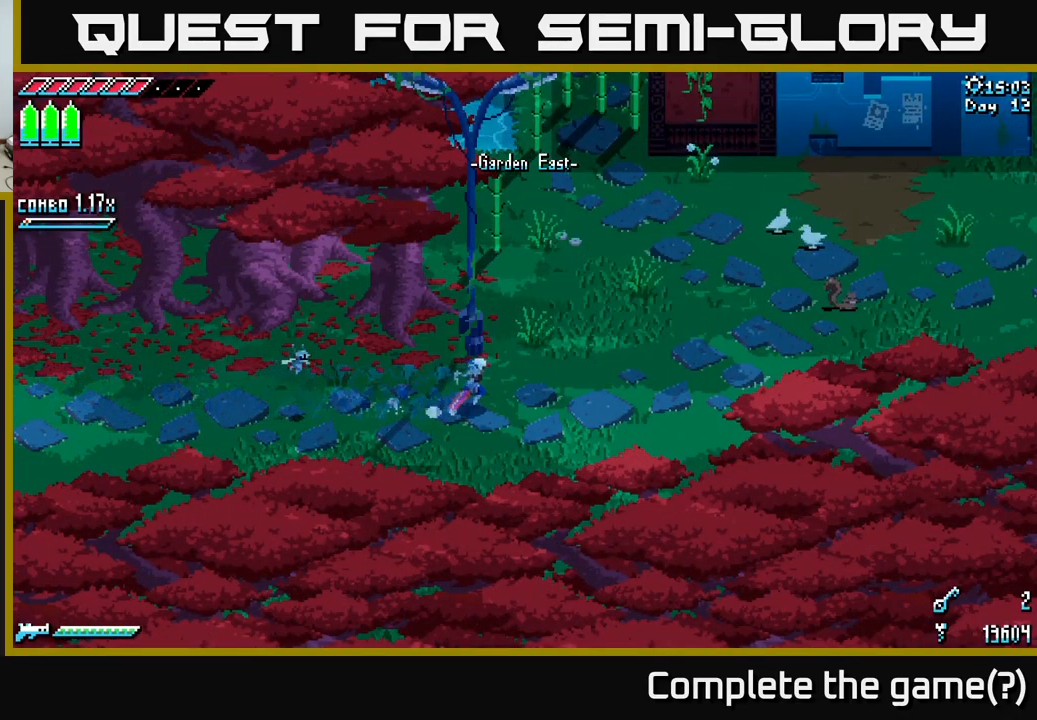
{"buttons": ["X"], "left_stick": "right", "right_stick": "center", "events": [[167, "A", "down"], [300, "A", "up"]]}
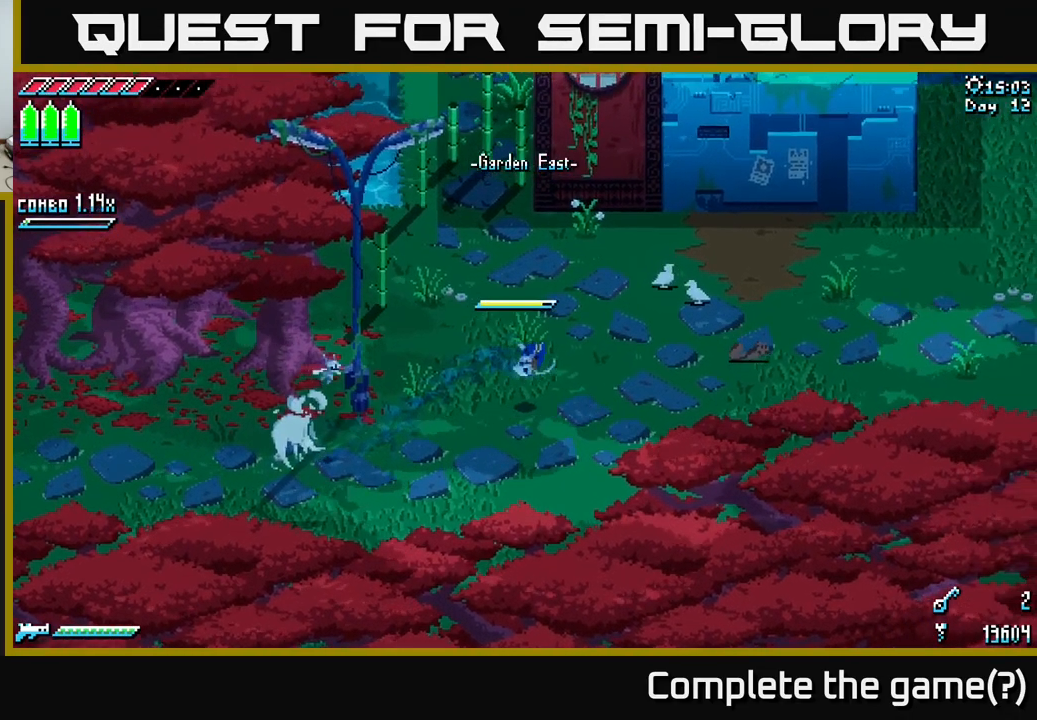
{"buttons": ["X"], "left_stick": "right", "right_stick": "center", "events": []}
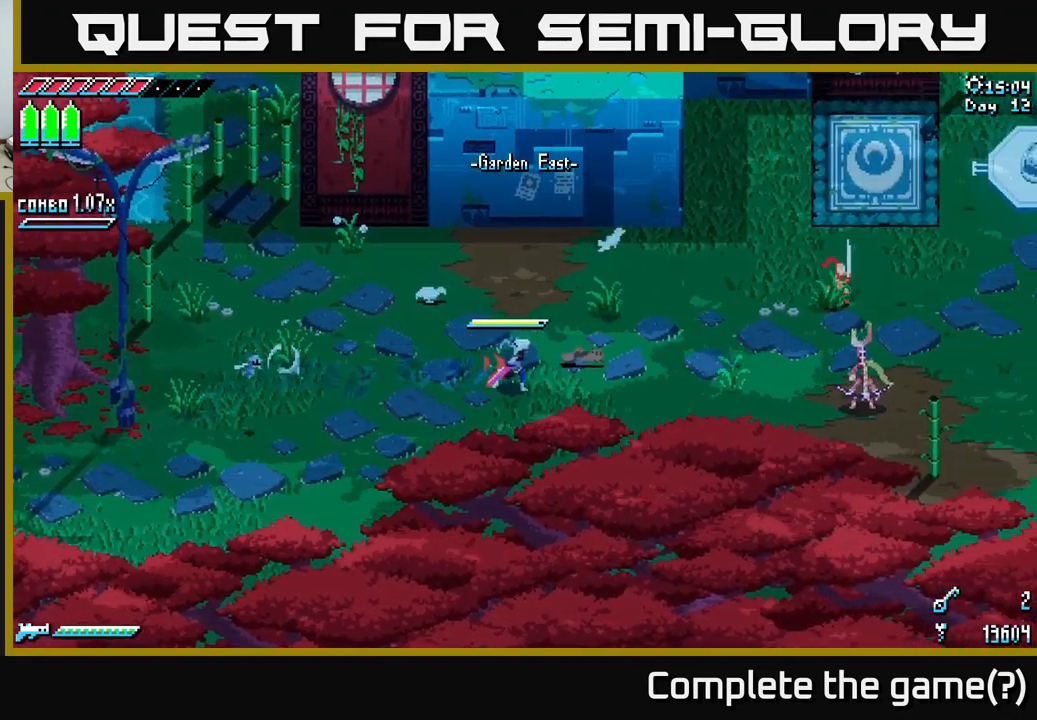
{"buttons": ["X"], "left_stick": "right", "right_stick": "center", "events": []}
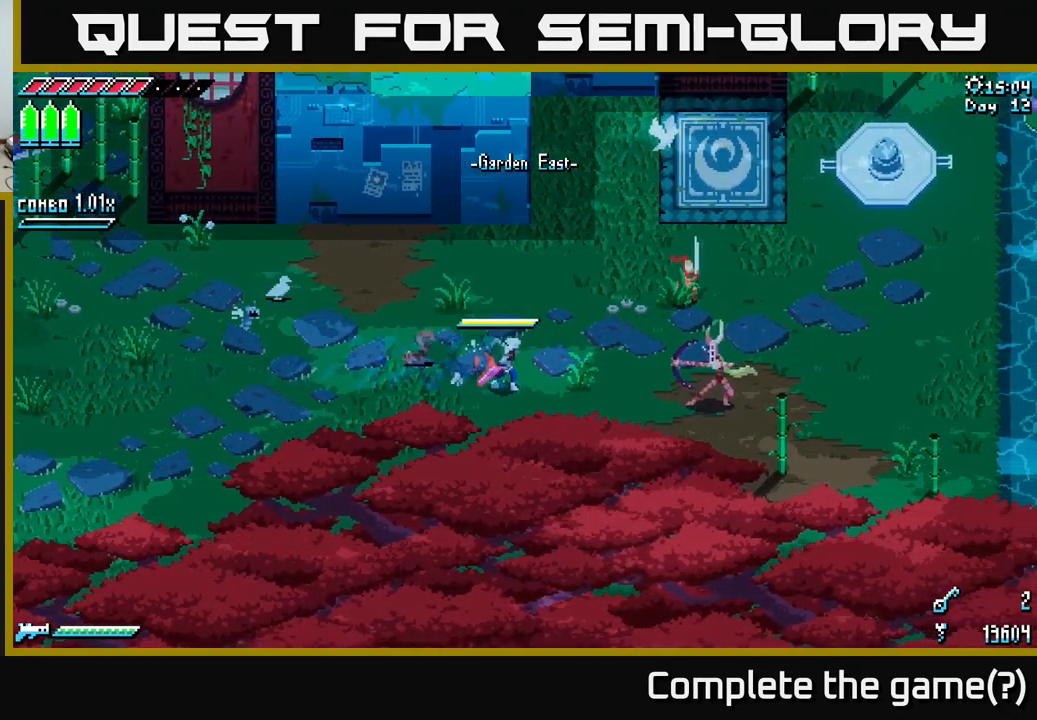
{"buttons": [], "left_stick": "center", "right_stick": "center", "events": [[233, "R2", "down"], [300, "R2", "up"], [300, "X", "up"], [383, "left_stick", "center"]]}
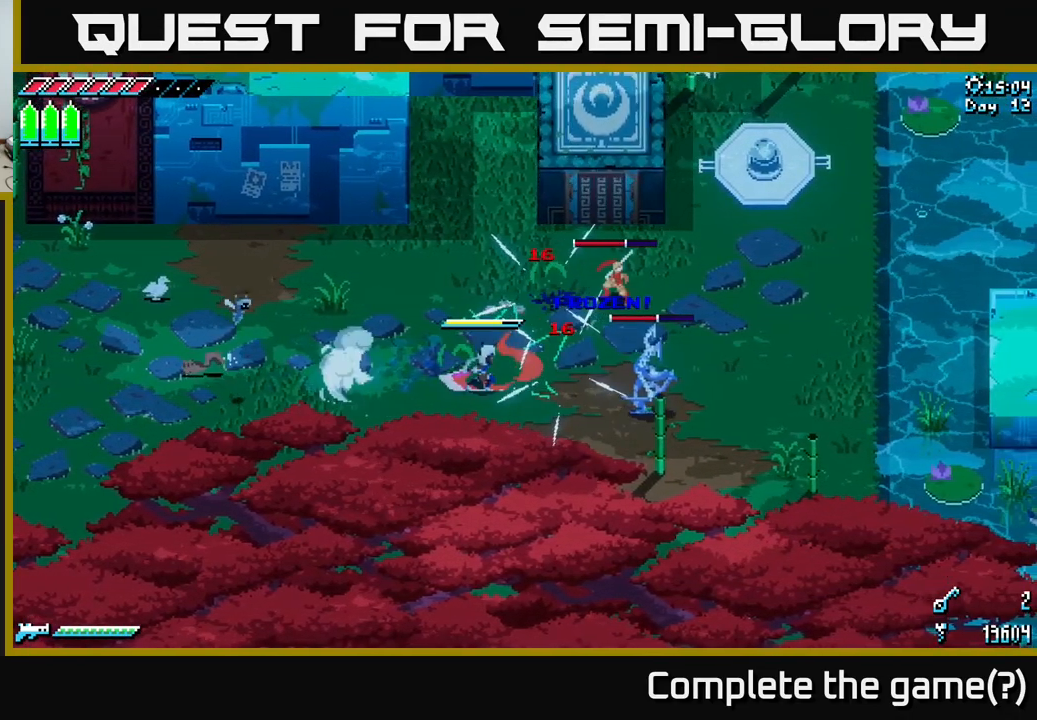
{"buttons": [], "left_stick": "up-right", "right_stick": "center", "events": [[50, "left_stick", "right"], [250, "X", "down"], [367, "R2", "down"], [400, "left_stick", "up-right"], [417, "X", "up"], [483, "R2", "up"]]}
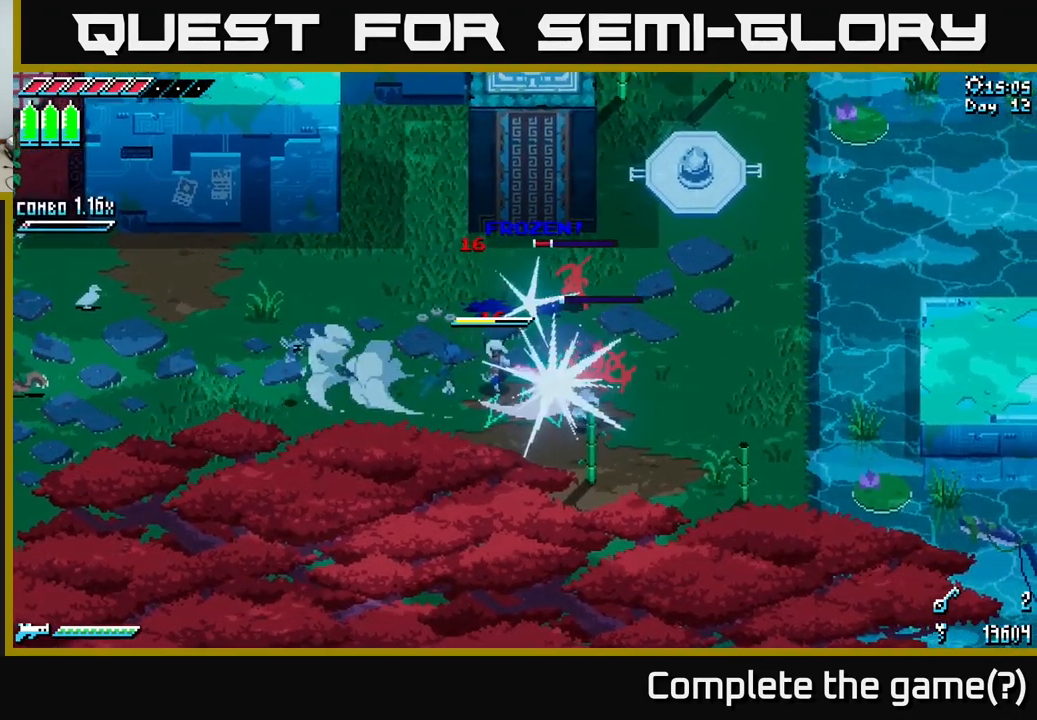
{"buttons": [], "left_stick": "up-right", "right_stick": "center", "events": [[199, "left_stick", "right"], [383, "left_stick", "up-right"]]}
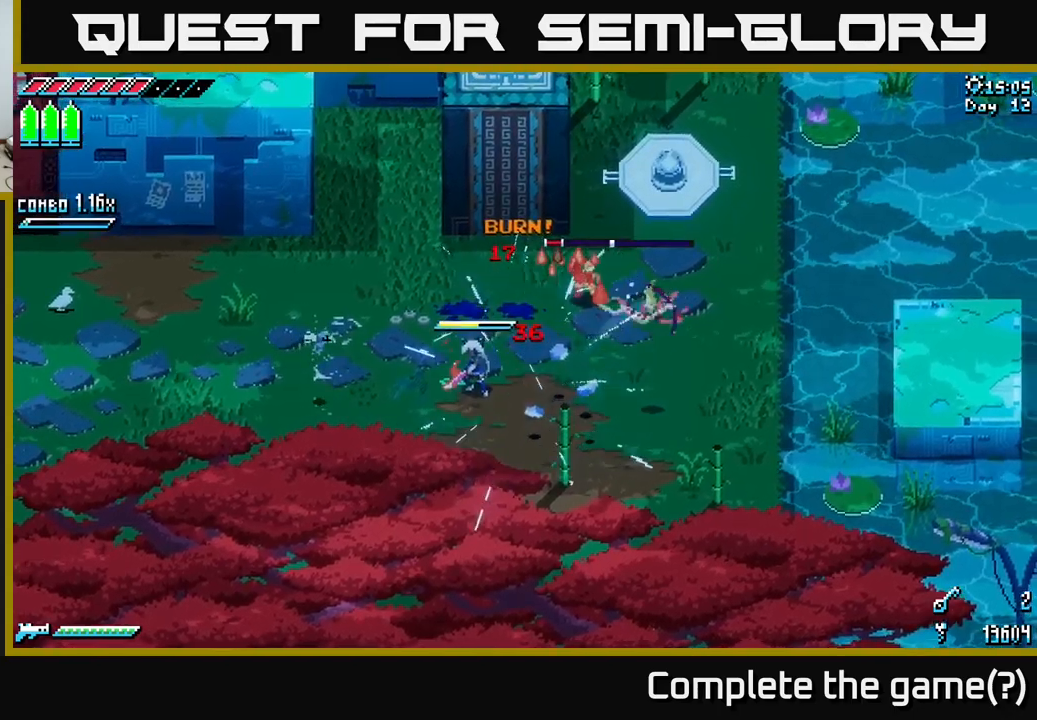
{"buttons": [], "left_stick": "right", "right_stick": "center", "events": [[117, "R2", "down"], [250, "R2", "up"], [400, "left_stick", "right"]]}
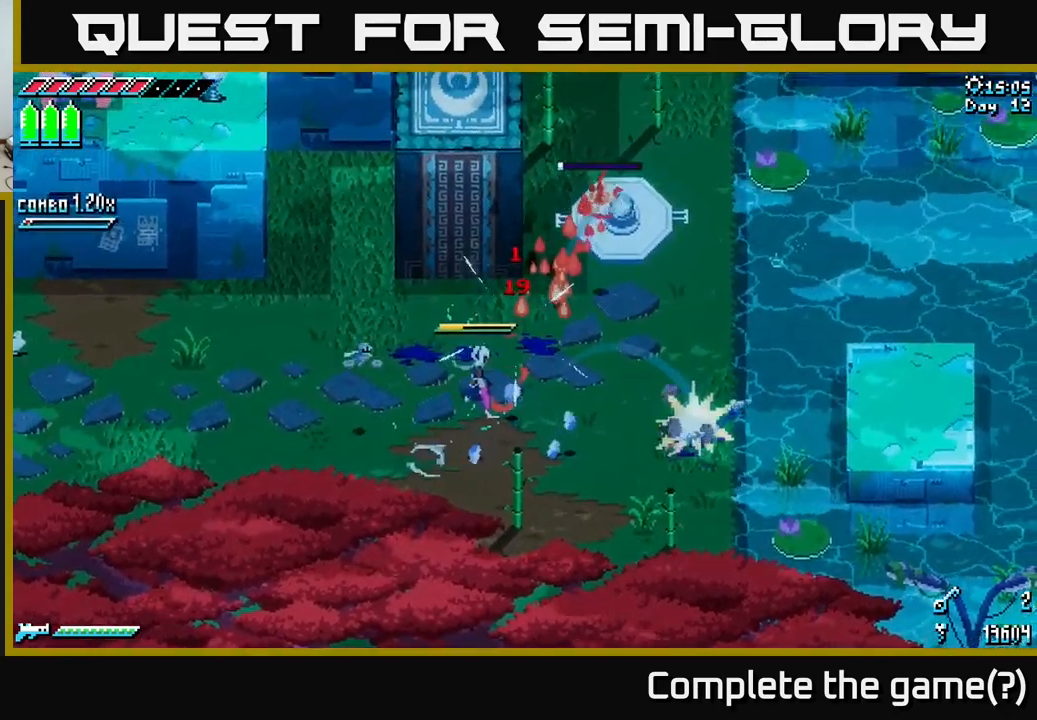
{"buttons": ["X"], "left_stick": "right", "right_stick": "center", "events": [[167, "left_stick", "center"], [300, "left_stick", "right"], [417, "X", "down"]]}
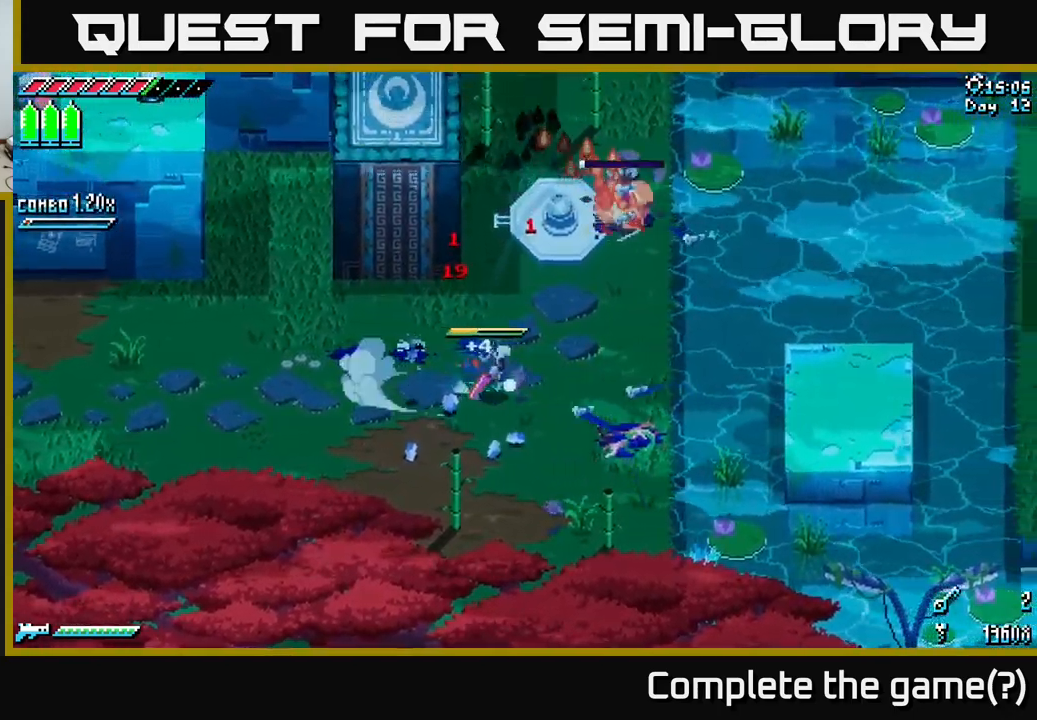
{"buttons": ["A", "X"], "left_stick": "right", "right_stick": "center", "events": [[484, "A", "down"]]}
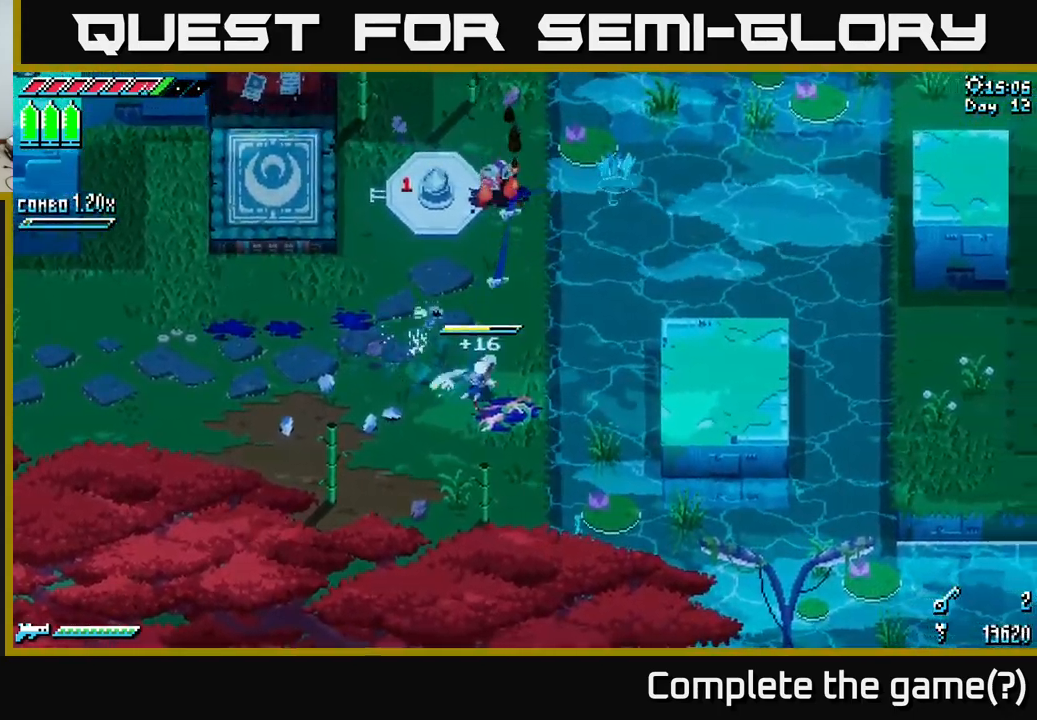
{"buttons": [], "left_stick": "right", "right_stick": "center", "events": [[67, "A", "up"], [284, "X", "up"]]}
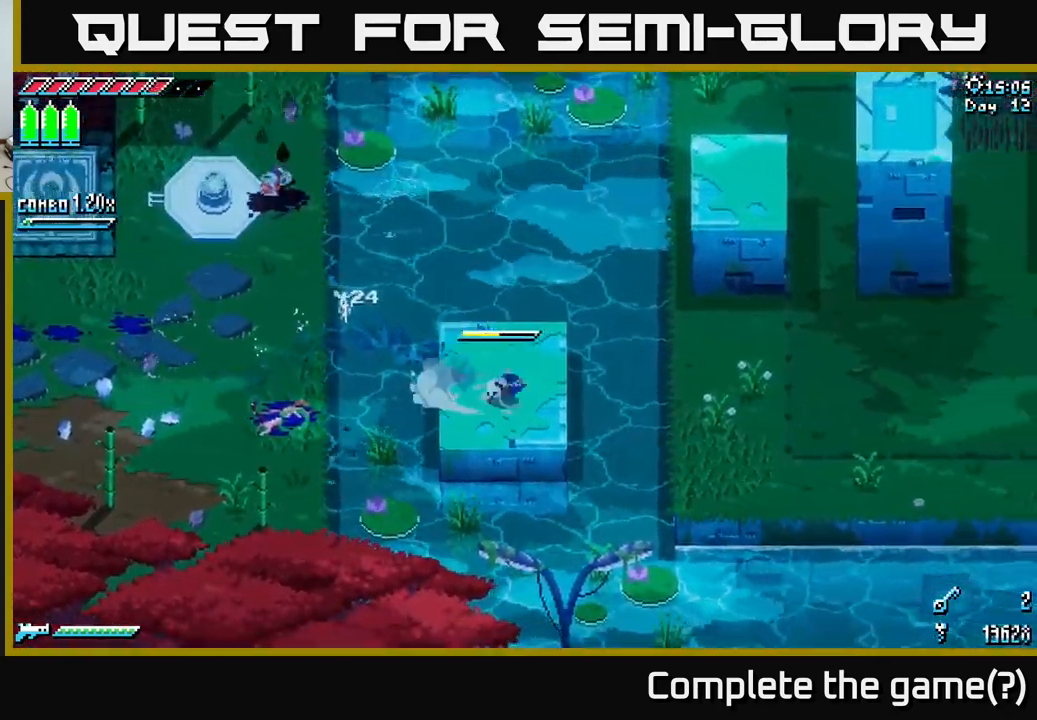
{"buttons": [], "left_stick": "right", "right_stick": "center", "events": [[17, "left_stick", "down-right"], [34, "X", "down"], [167, "A", "down"], [317, "A", "up"], [317, "left_stick", "right"], [367, "X", "up"]]}
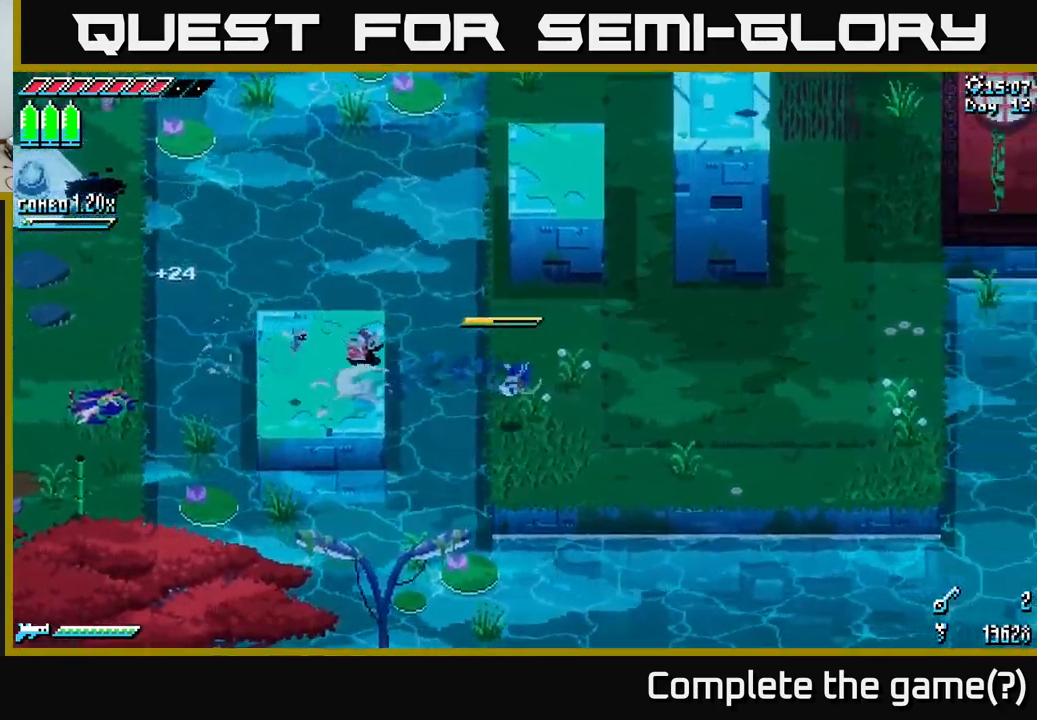
{"buttons": [], "left_stick": "center", "right_stick": "center", "events": [[150, "left_stick", "down-right"], [450, "left_stick", "center"]]}
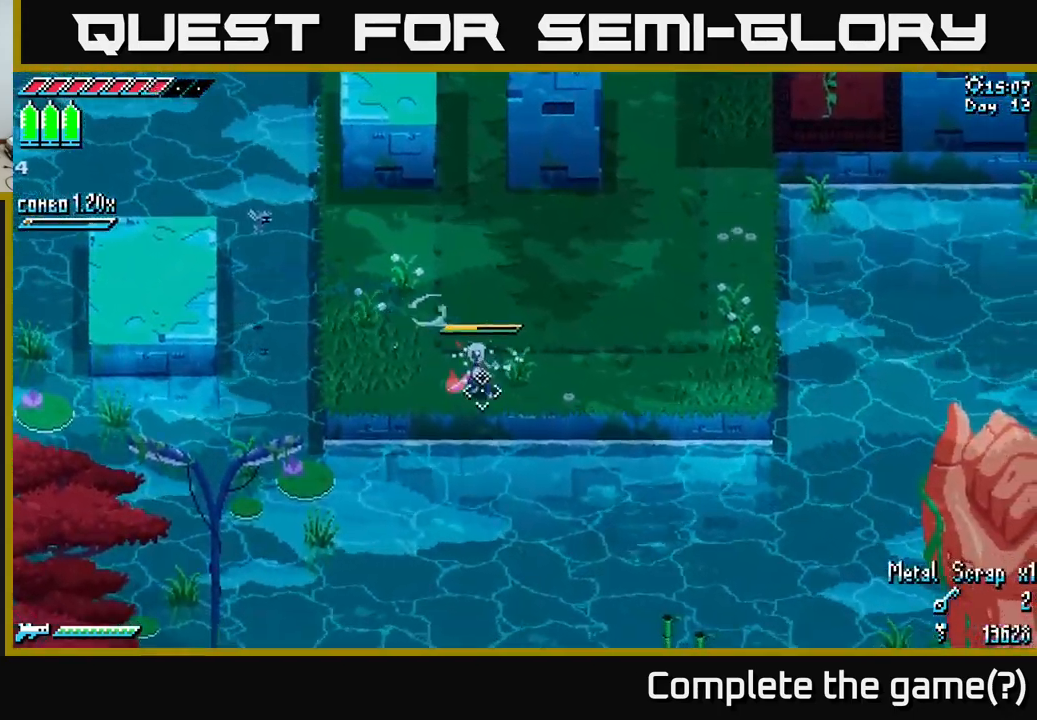
{"buttons": [], "left_stick": "center", "right_stick": "down", "events": [[17, "right_stick", "down"]]}
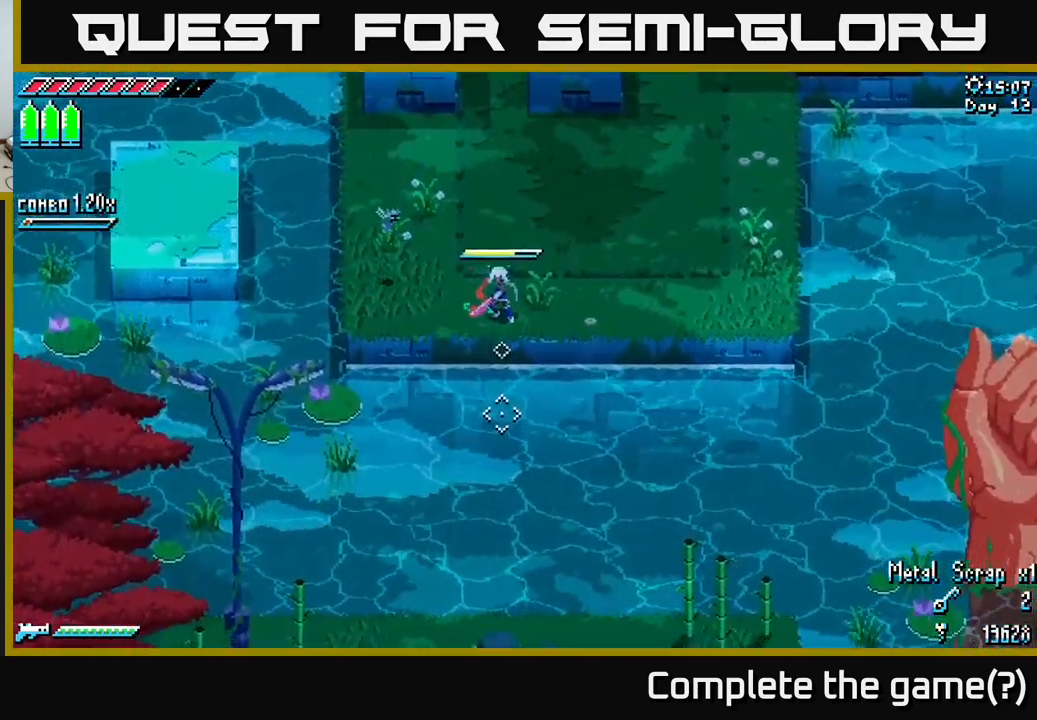
{"buttons": [], "left_stick": "down", "right_stick": "down", "events": [[267, "L2", "down"], [350, "L2", "up"], [467, "left_stick", "down"]]}
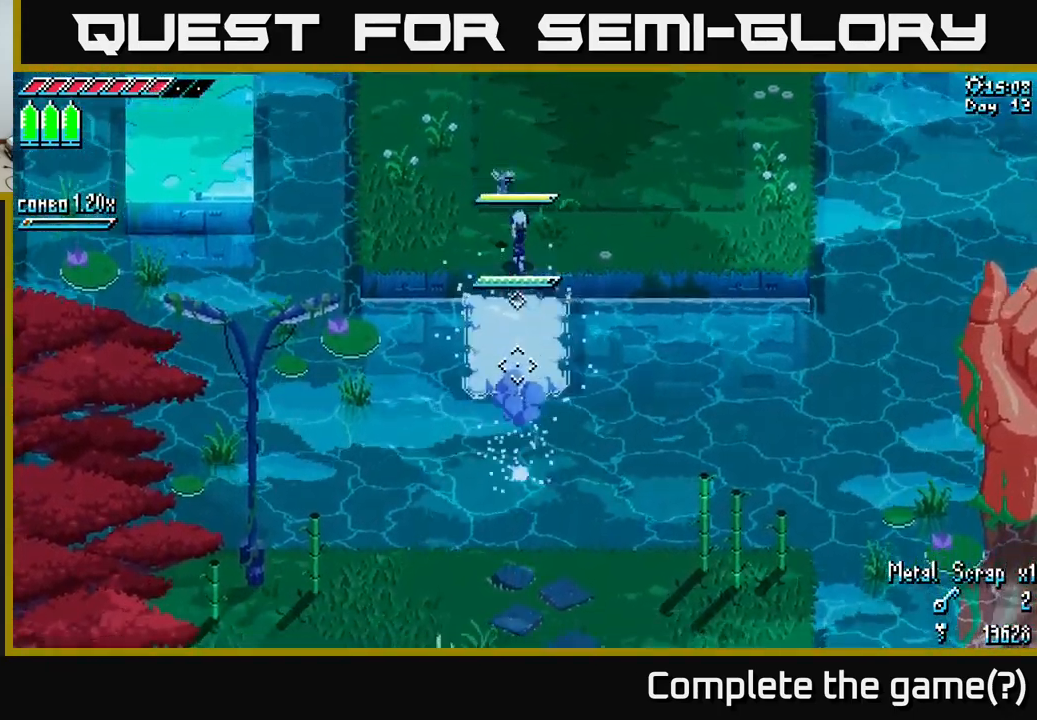
{"buttons": ["X"], "left_stick": "down", "right_stick": "center", "events": [[267, "right_stick", "center"], [384, "X", "down"]]}
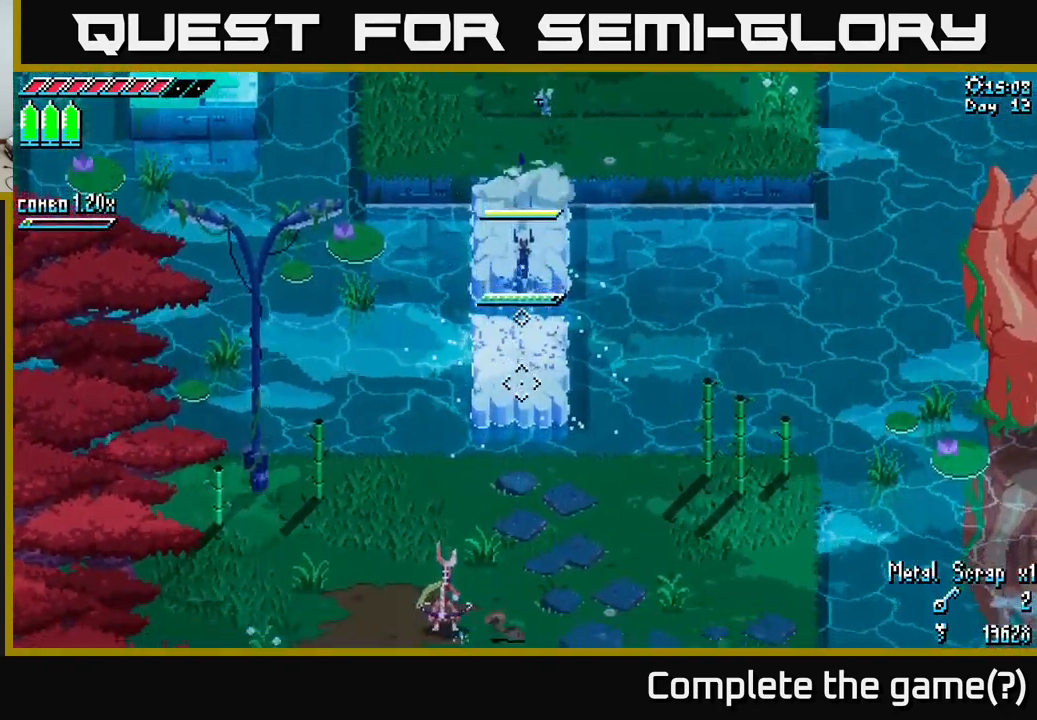
{"buttons": ["X"], "left_stick": "down", "right_stick": "center", "events": [[284, "A", "down"], [401, "A", "up"]]}
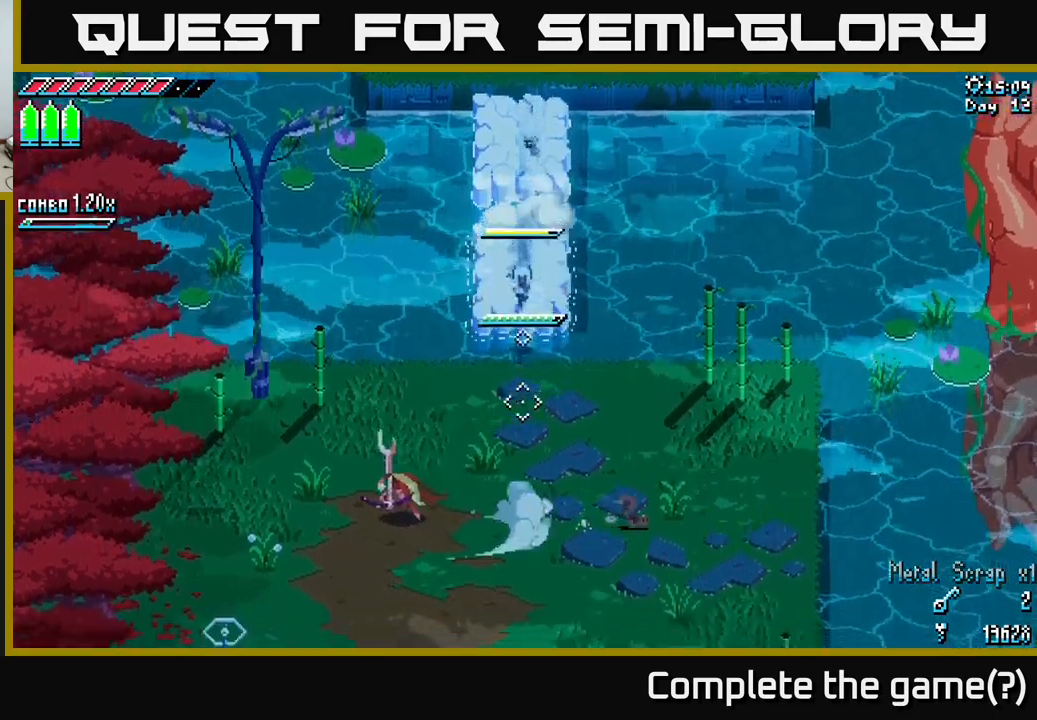
{"buttons": ["X"], "left_stick": "left", "right_stick": "center", "events": [[300, "left_stick", "down-left"], [400, "left_stick", "left"]]}
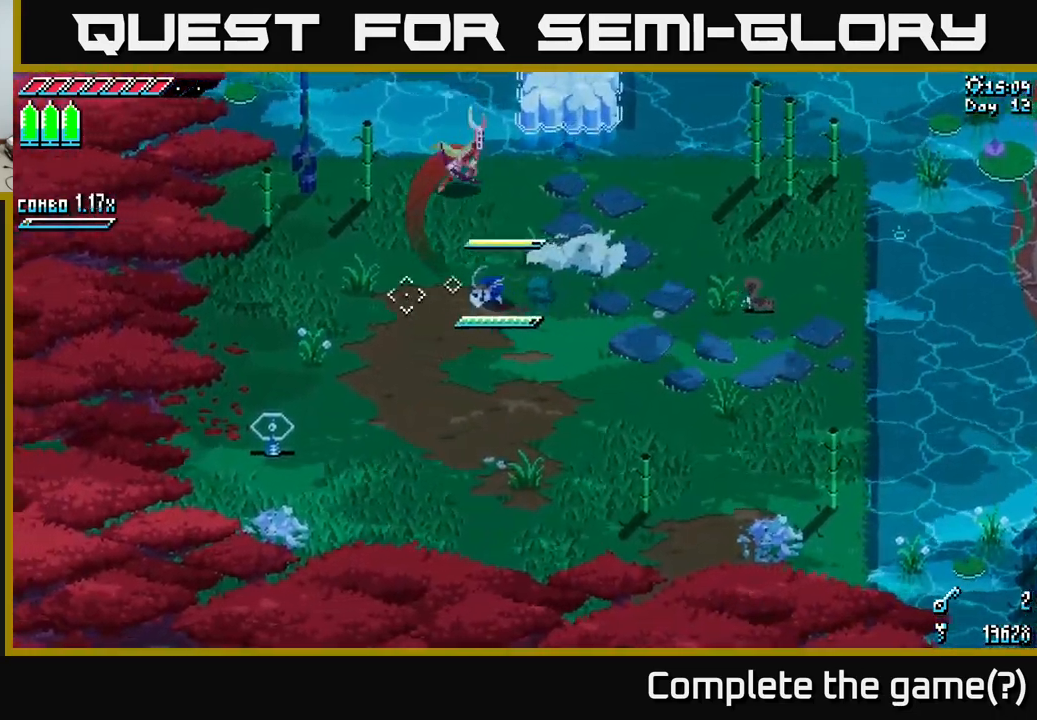
{"buttons": [], "left_stick": "up-right", "right_stick": "center", "events": [[16, "left_stick", "up-left"], [66, "X", "up"], [133, "left_stick", "up"], [166, "R2", "down"], [250, "left_stick", "up-right"], [300, "R2", "up"]]}
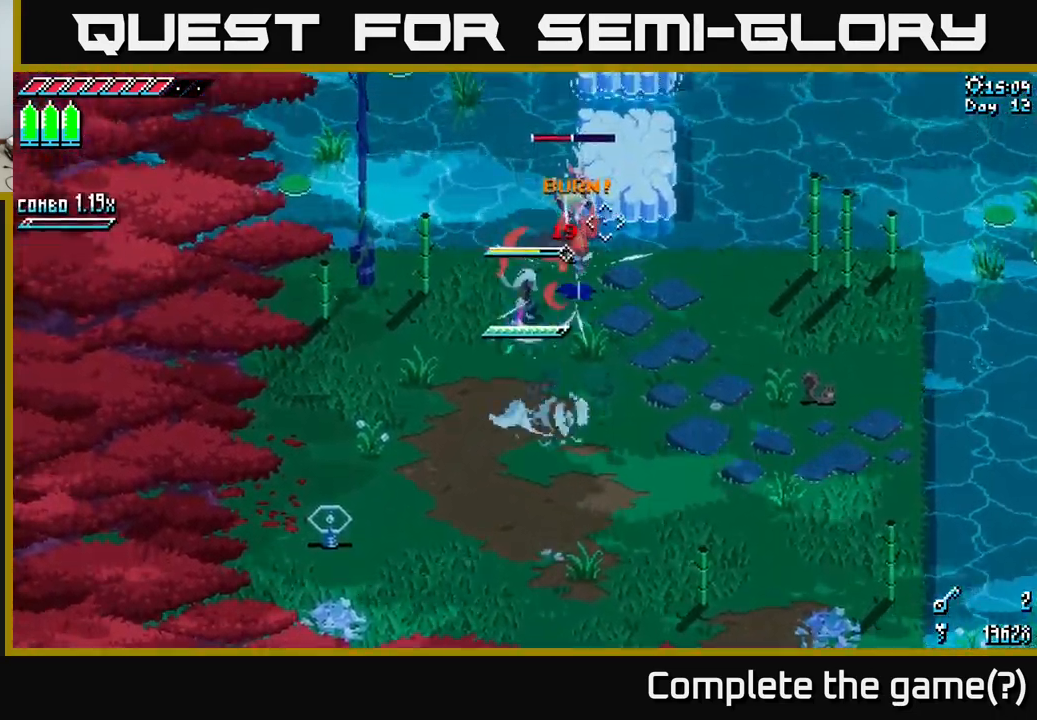
{"buttons": [], "left_stick": "down", "right_stick": "center", "events": [[133, "R2", "down"], [266, "R2", "up"], [300, "left_stick", "down-right"], [366, "left_stick", "down"]]}
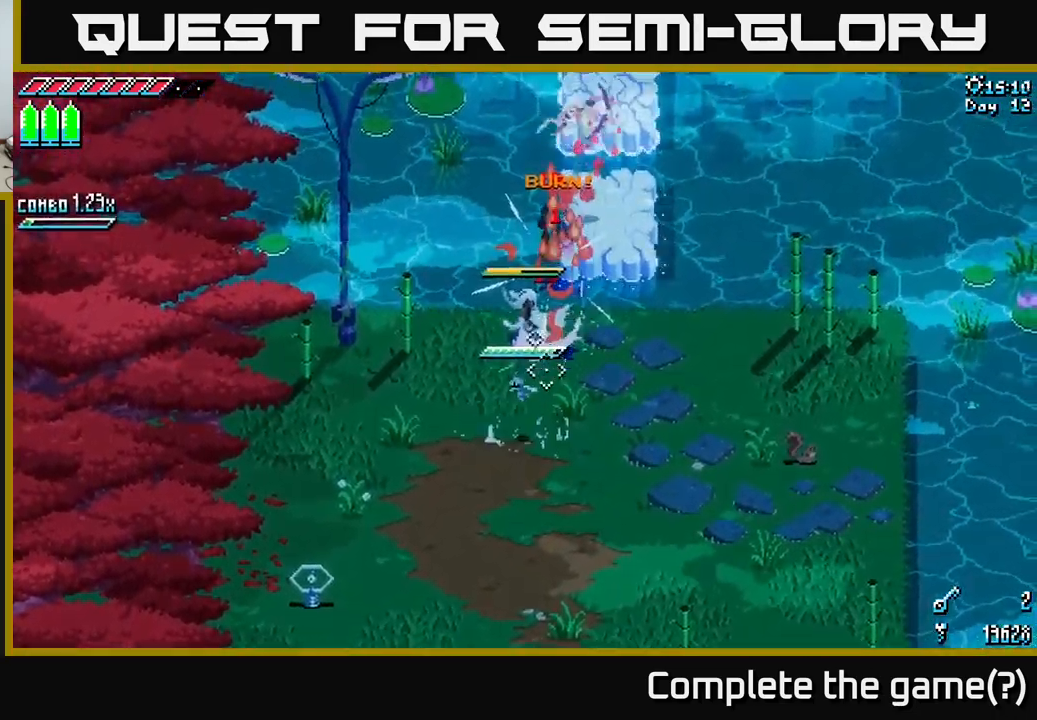
{"buttons": ["X"], "left_stick": "down-left", "right_stick": "center", "events": [[166, "X", "down"], [433, "left_stick", "down-left"]]}
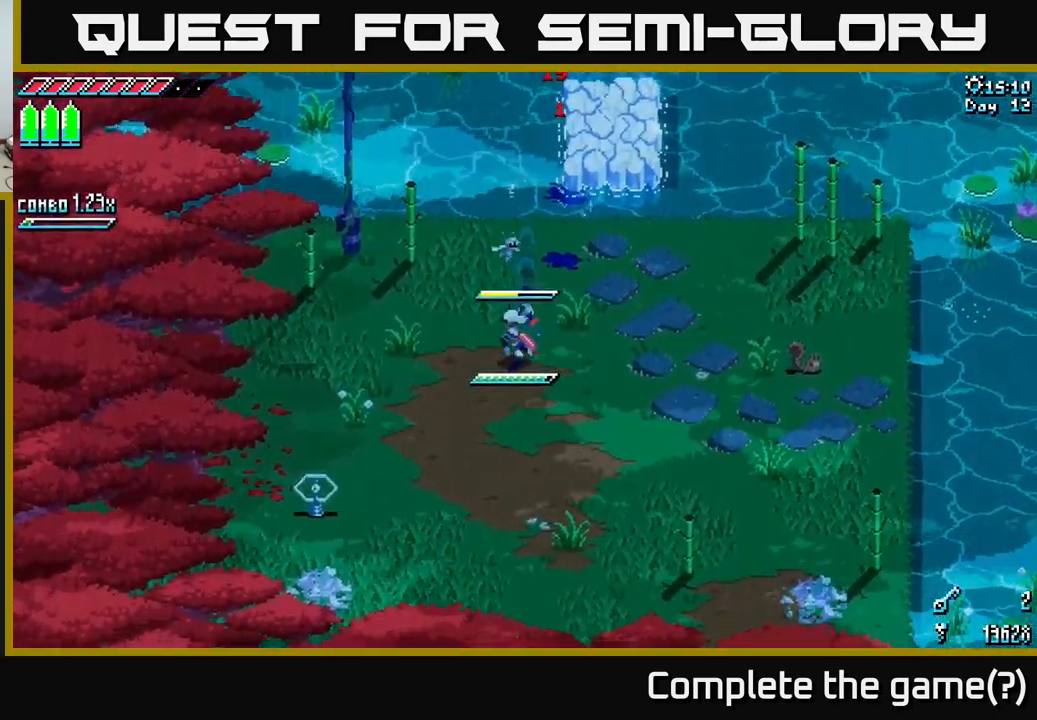
{"buttons": ["X", "R2"], "left_stick": "down-left", "right_stick": "center", "events": [[483, "R2", "down"]]}
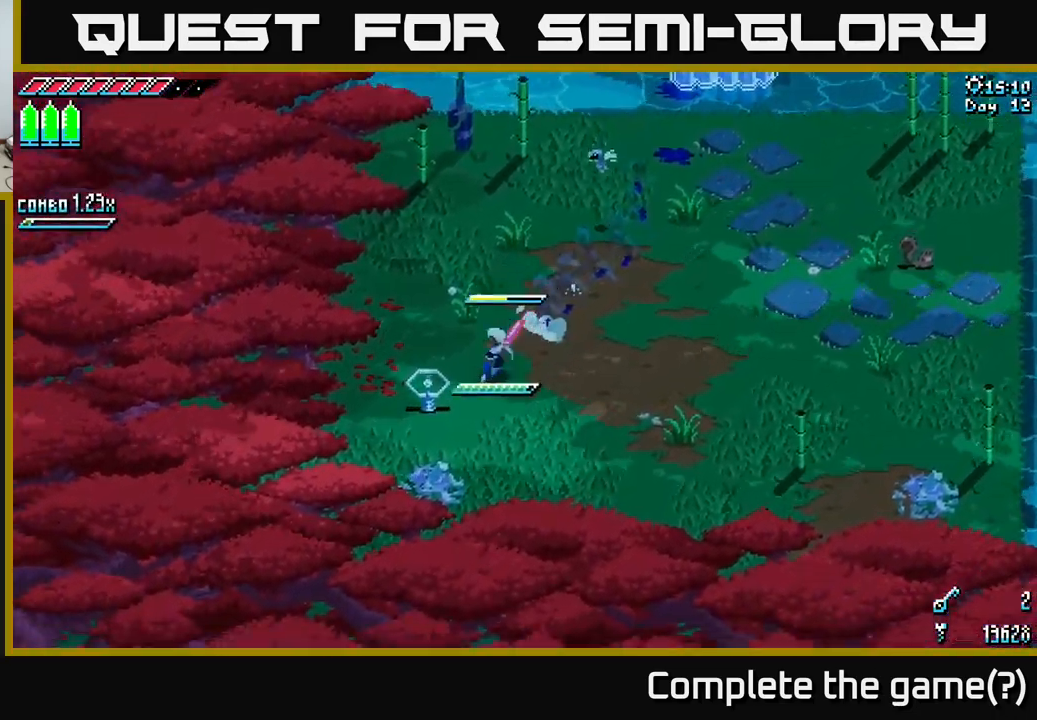
{"buttons": [], "left_stick": "right", "right_stick": "center", "events": [[16, "X", "up"], [50, "R2", "up"], [83, "left_stick", "down-right"], [350, "left_stick", "right"]]}
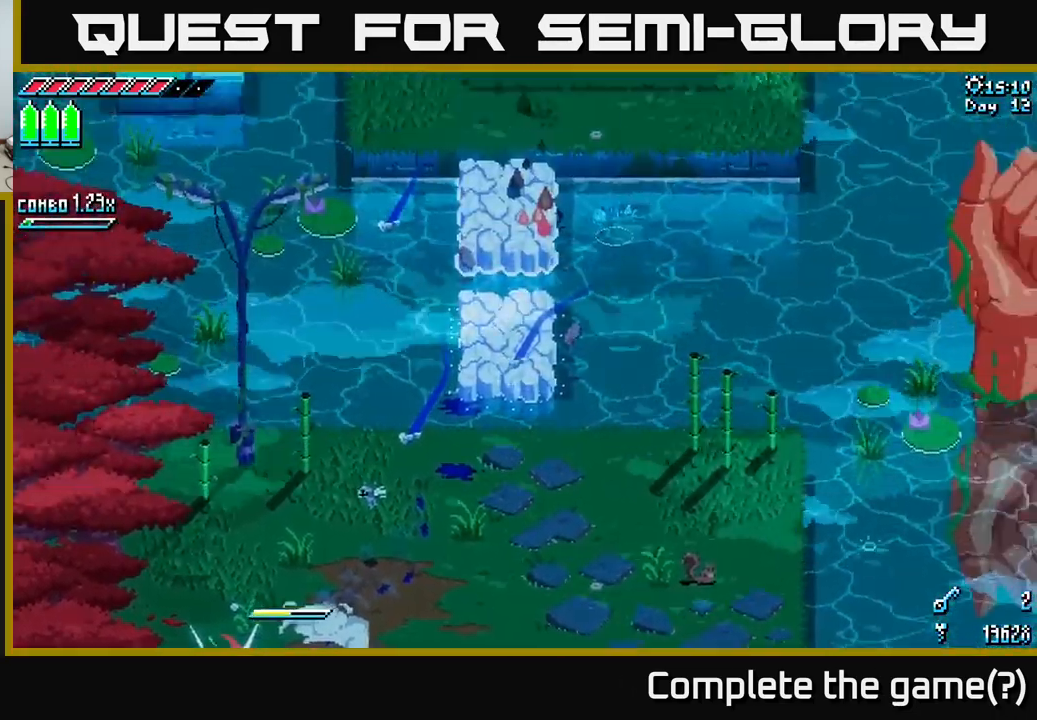
{"buttons": [], "left_stick": "center", "right_stick": "center", "events": [[333, "left_stick", "center"]]}
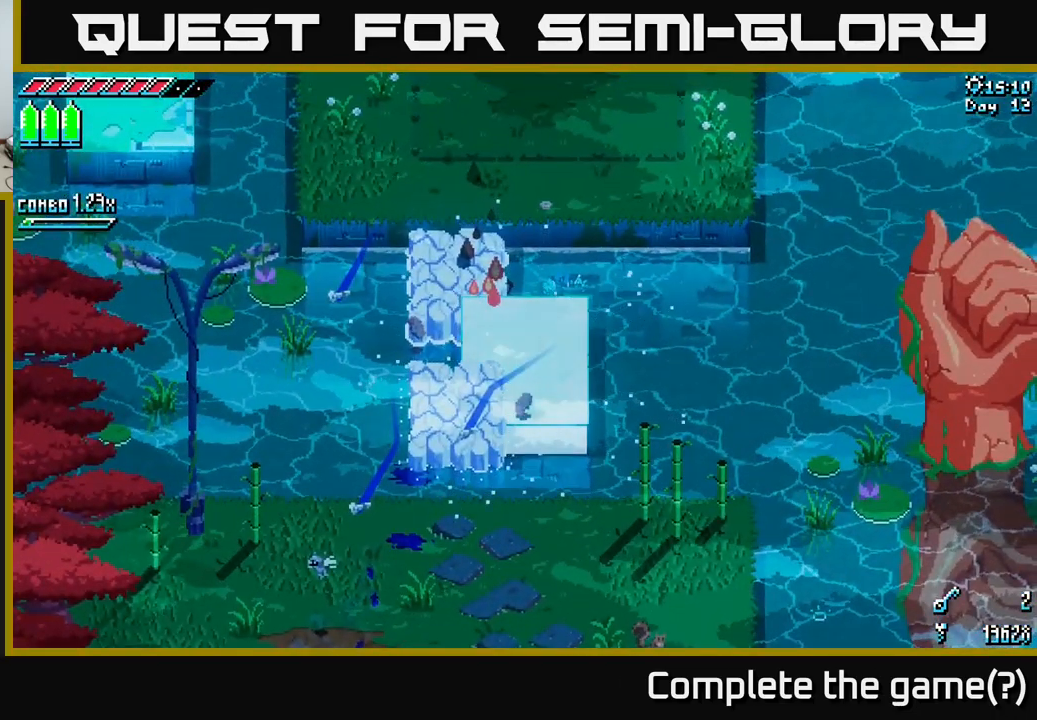
{"buttons": [], "left_stick": "right", "right_stick": "center", "events": [[166, "left_stick", "down-right"], [350, "left_stick", "right"]]}
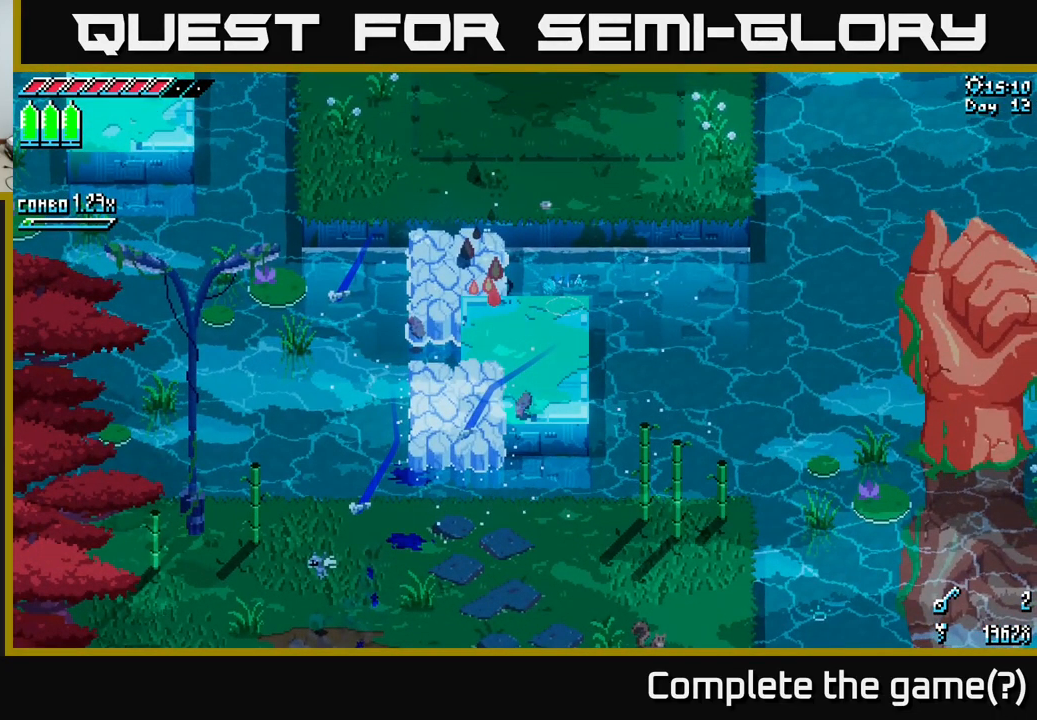
{"buttons": [], "left_stick": "right", "right_stick": "center", "events": []}